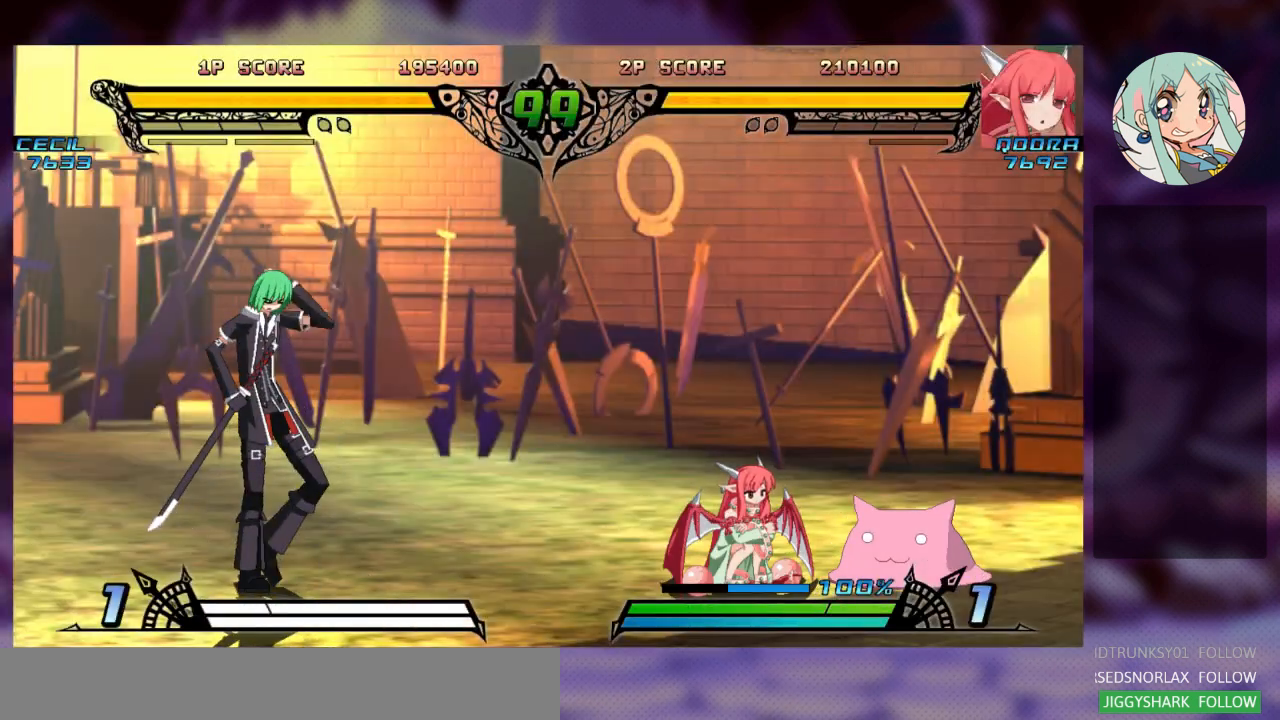
Gameplay with a controller (arcade stick); each line is a JSON object with the inputs held at the frame after it (dt_ms = milliseconds from this image to that frame). "events" lists button and stick changes between this image and that frame as [ms after this image, input, new state], when the widget could be followed in between. Not read: L3 R3.
{"dt_ms": 500, "buttons": [], "left_stick": "center", "events": [[300, "SQUARE", "down"], [467, "SQUARE", "up"]]}
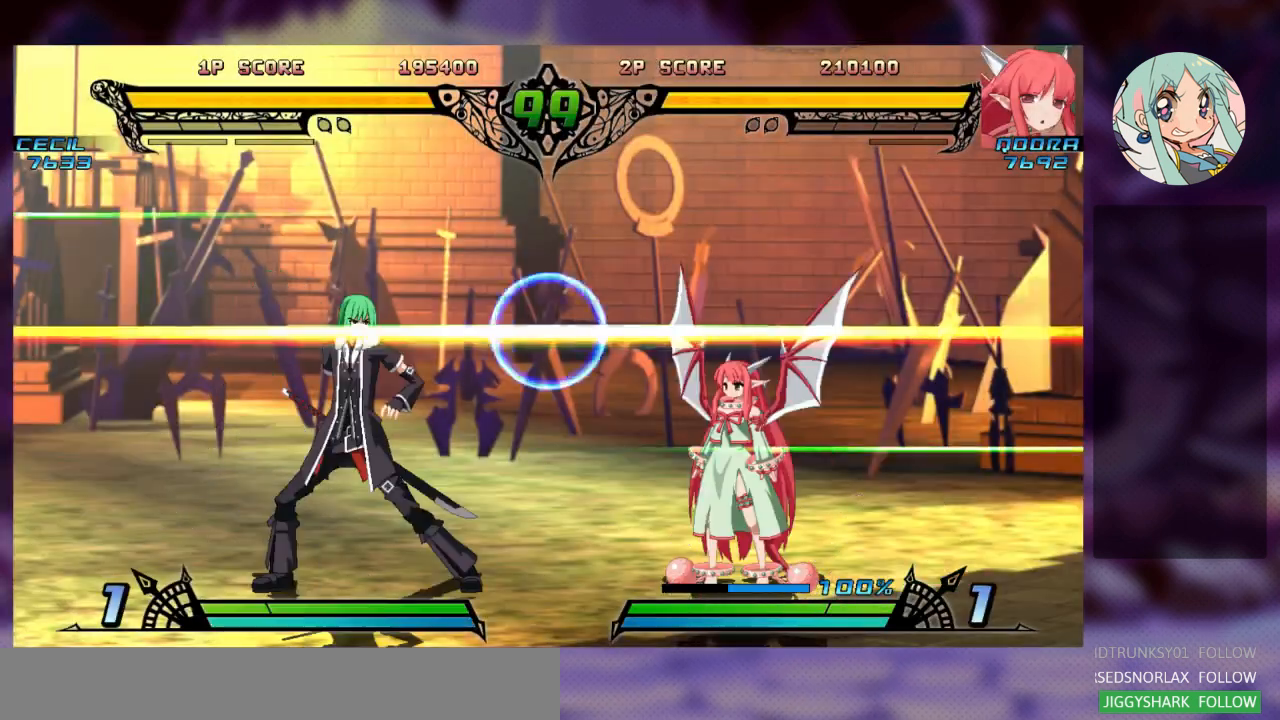
{"dt_ms": 1000, "buttons": [], "left_stick": "center"}
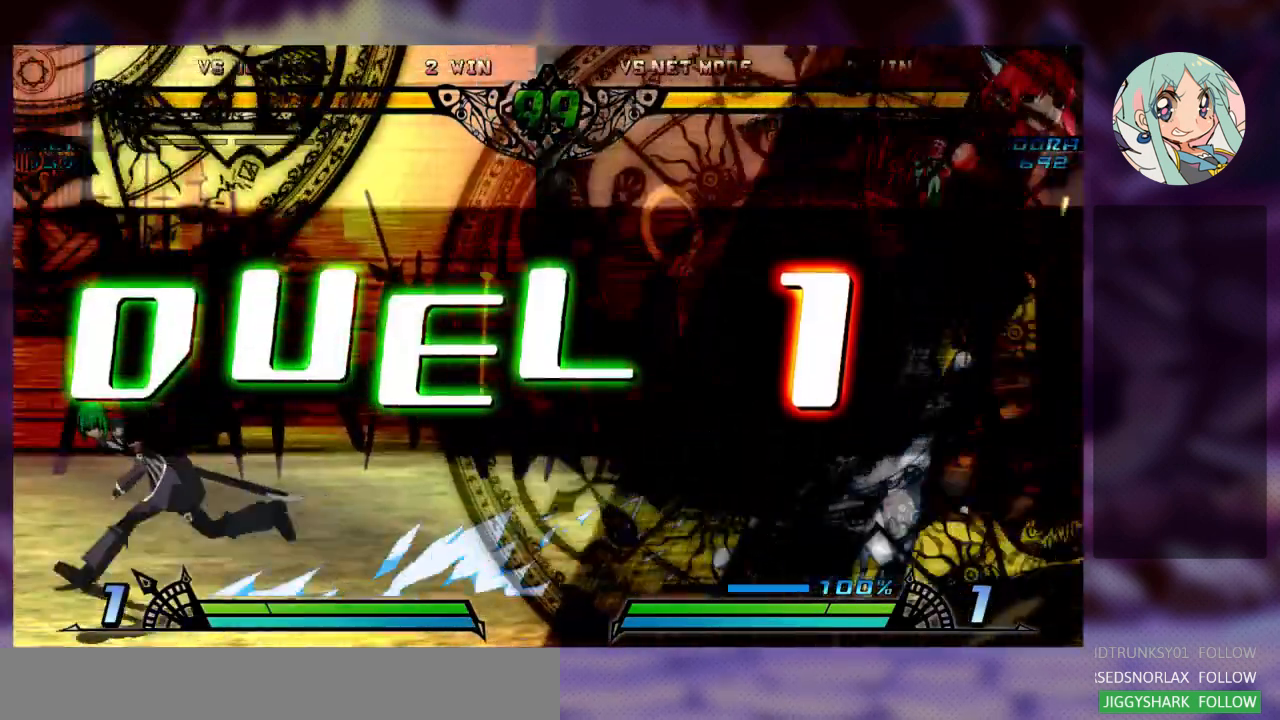
{"dt_ms": 500, "buttons": [], "left_stick": "left", "events": [[67, "left_stick", "left"], [133, "left_stick", "center"], [233, "left_stick", "left"]]}
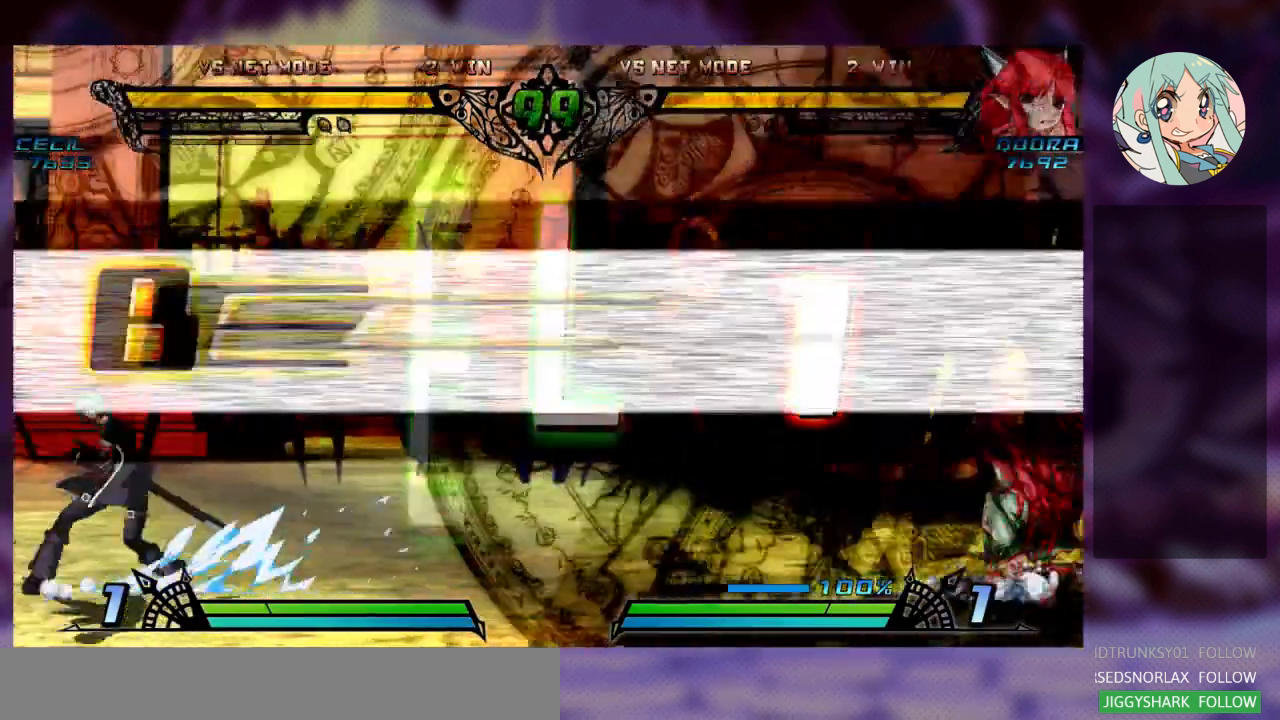
{"dt_ms": 500, "buttons": [], "left_stick": "left", "events": [[167, "left_stick", "up-left"], [367, "left_stick", "center"], [467, "left_stick", "left"]]}
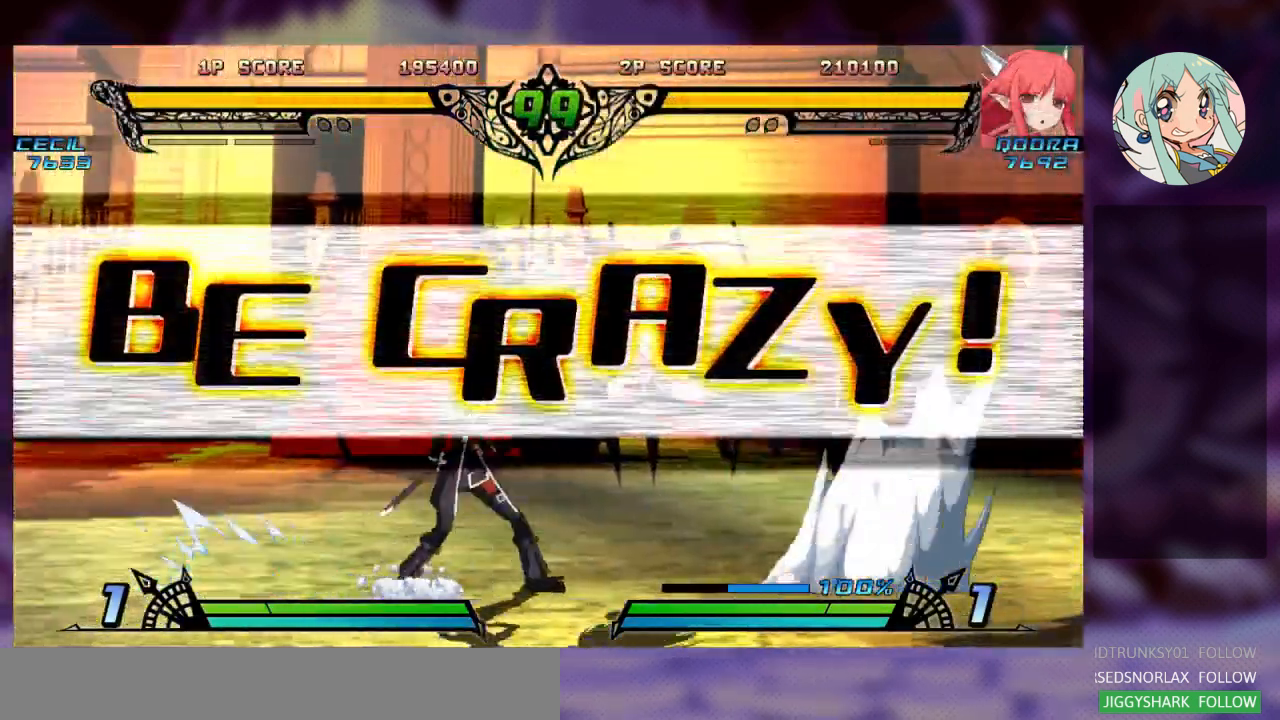
{"dt_ms": 500, "buttons": [], "left_stick": "left", "events": [[67, "left_stick", "center"], [133, "left_stick", "left"]]}
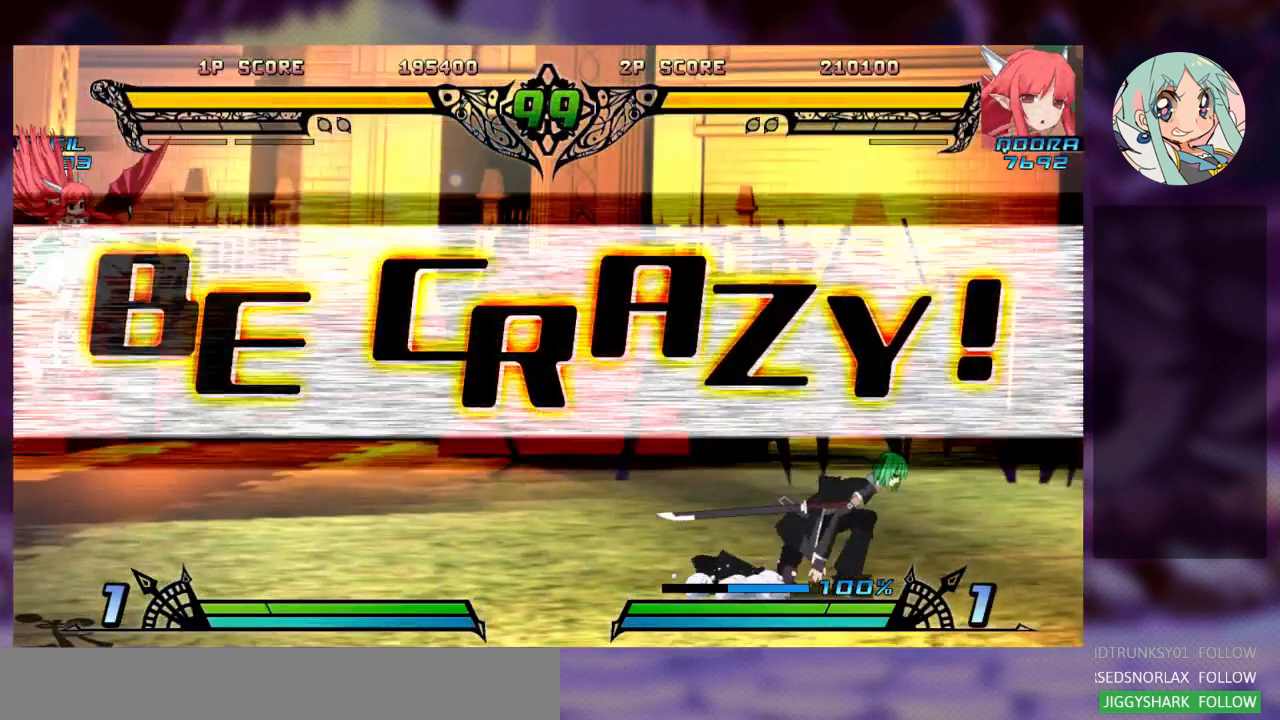
{"dt_ms": 500, "buttons": [], "left_stick": "right", "events": [[33, "left_stick", "center"], [233, "left_stick", "right"], [300, "left_stick", "center"], [367, "left_stick", "right"]]}
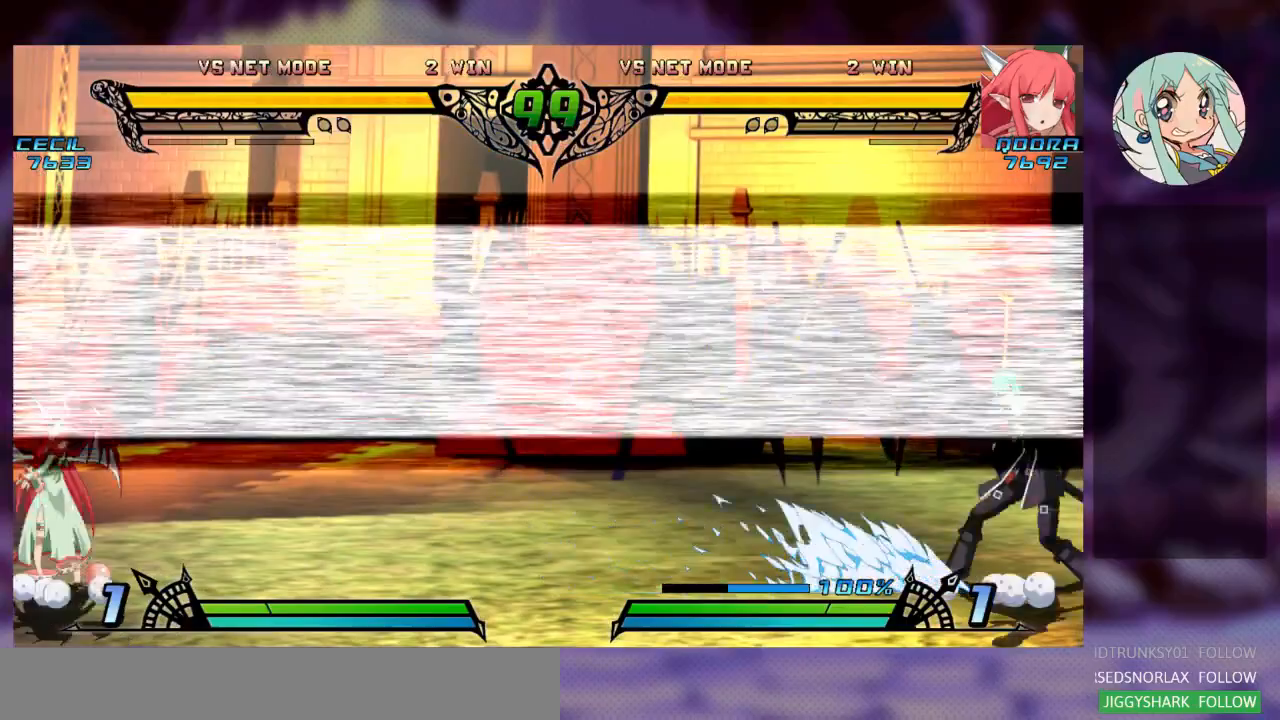
{"dt_ms": 500, "buttons": [], "left_stick": "right", "events": []}
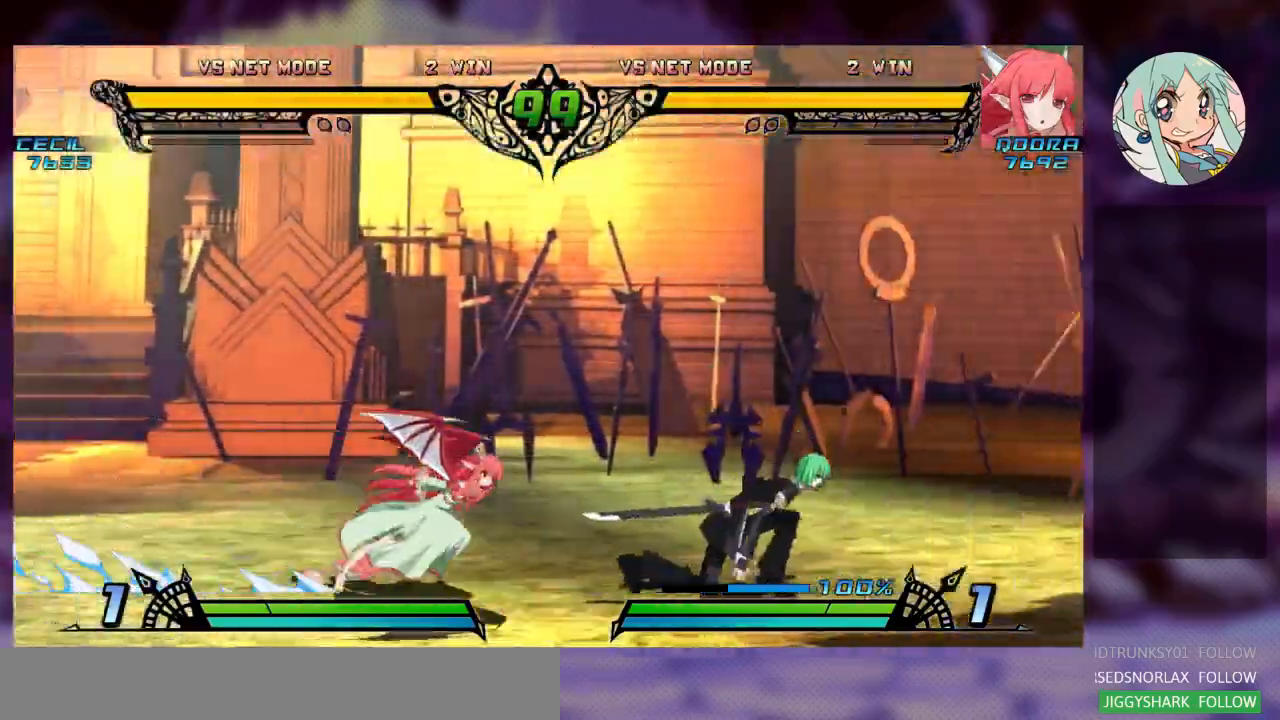
{"dt_ms": 500, "buttons": [], "left_stick": "right", "events": []}
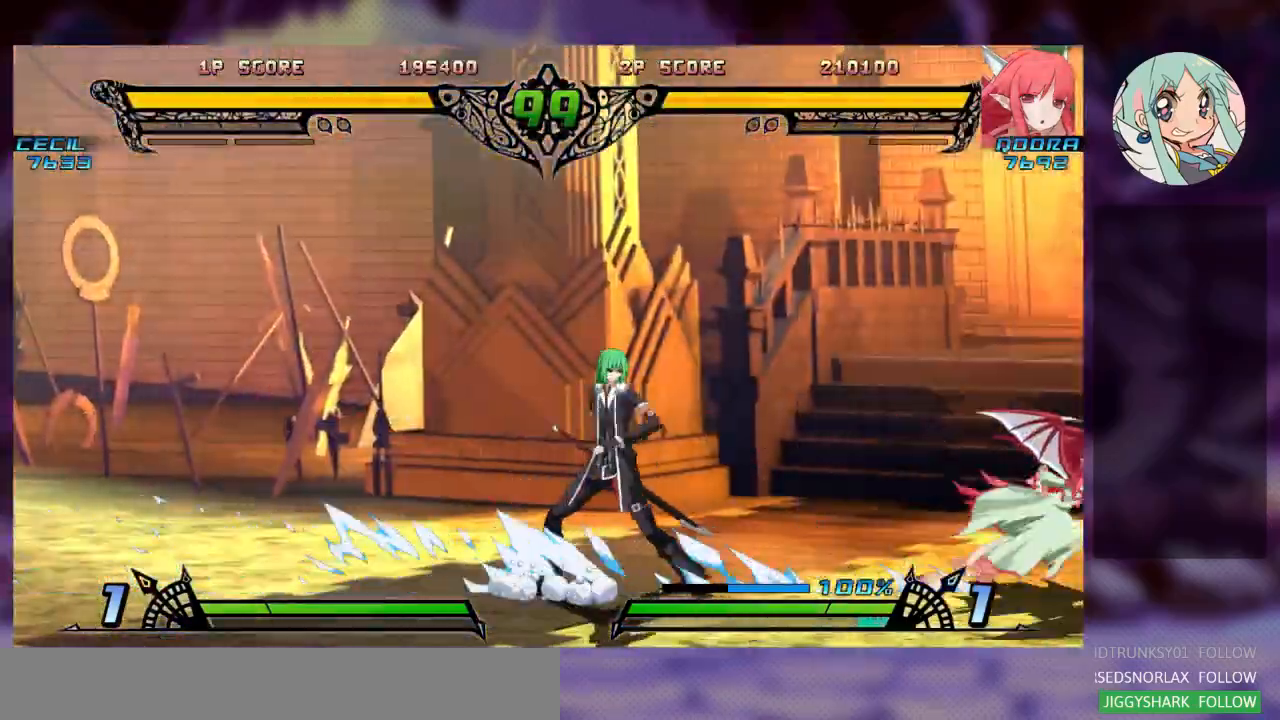
{"dt_ms": 500, "buttons": [], "left_stick": "left", "events": [[67, "SQUARE", "down"], [200, "SQUARE", "up"], [333, "left_stick", "center"], [400, "left_stick", "left"]]}
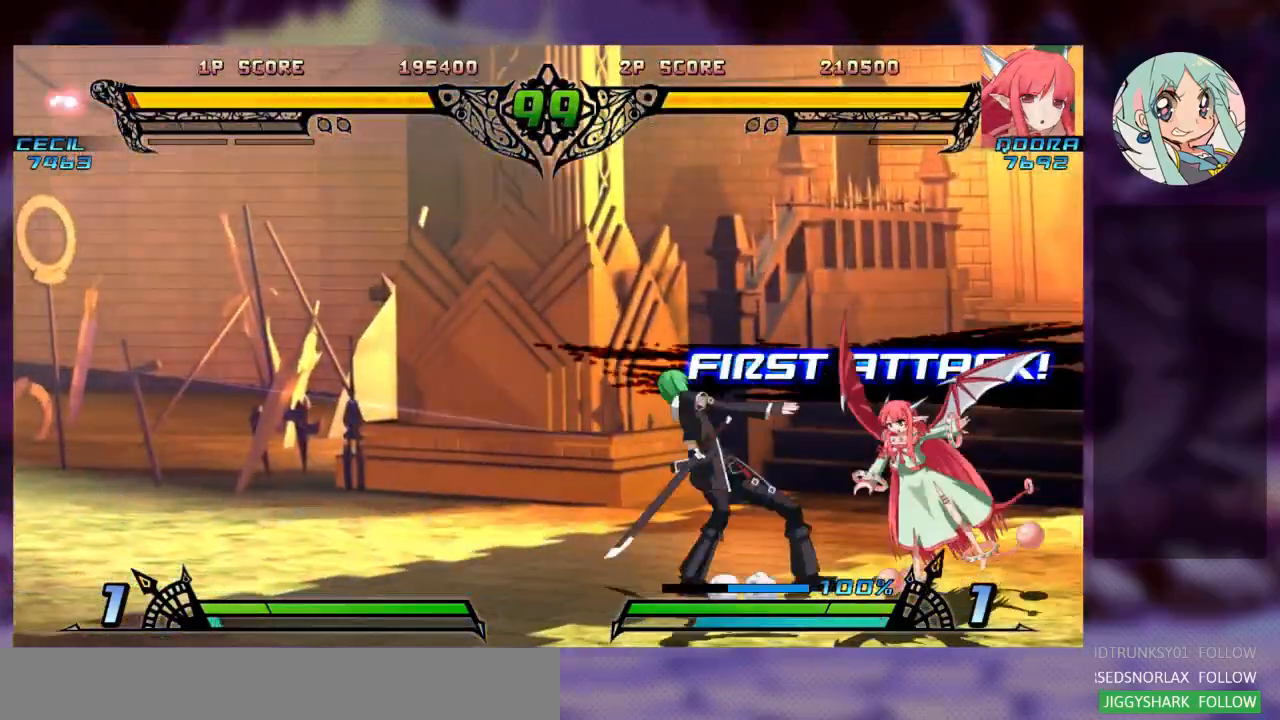
{"dt_ms": 500, "buttons": [], "left_stick": "left", "events": [[133, "left_stick", "center"], [200, "left_stick", "left"], [367, "SQUARE", "down"], [500, "SQUARE", "up"]]}
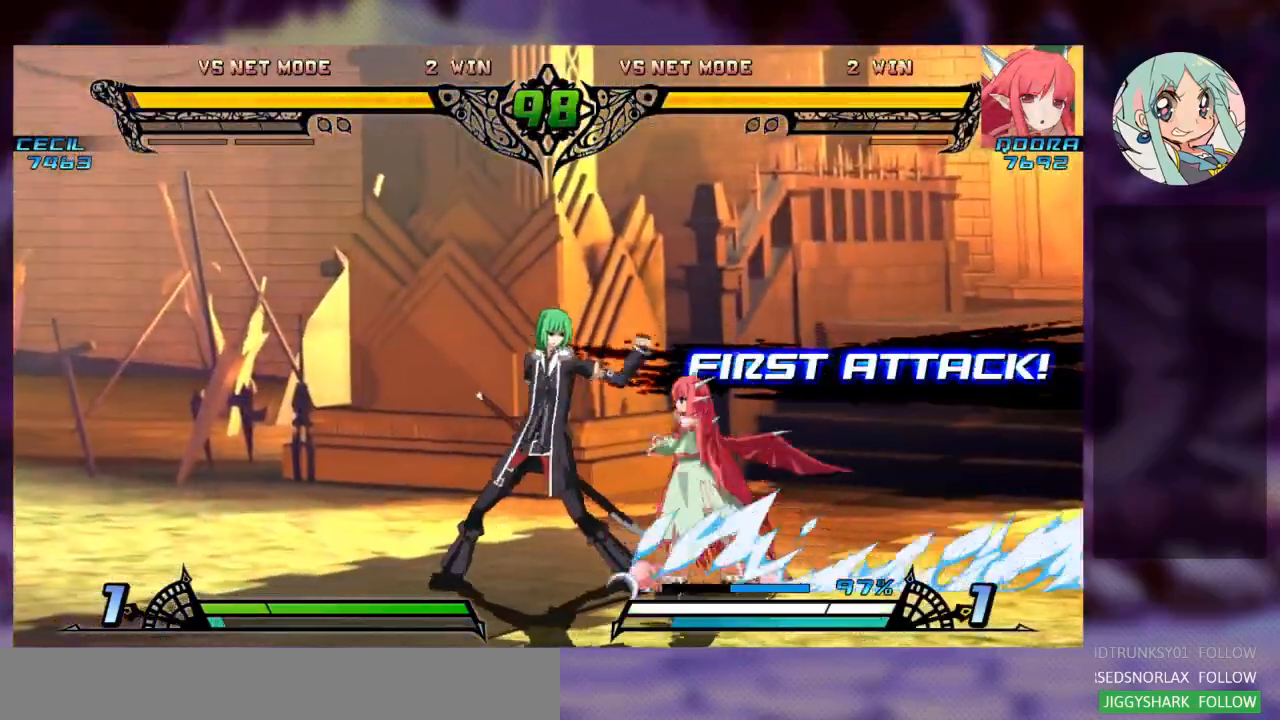
{"dt_ms": 500, "buttons": [], "left_stick": "center", "events": [[100, "SQUARE", "down"], [167, "SQUARE", "up"], [233, "SQUARE", "down"], [467, "left_stick", "center"], [500, "SQUARE", "up"]]}
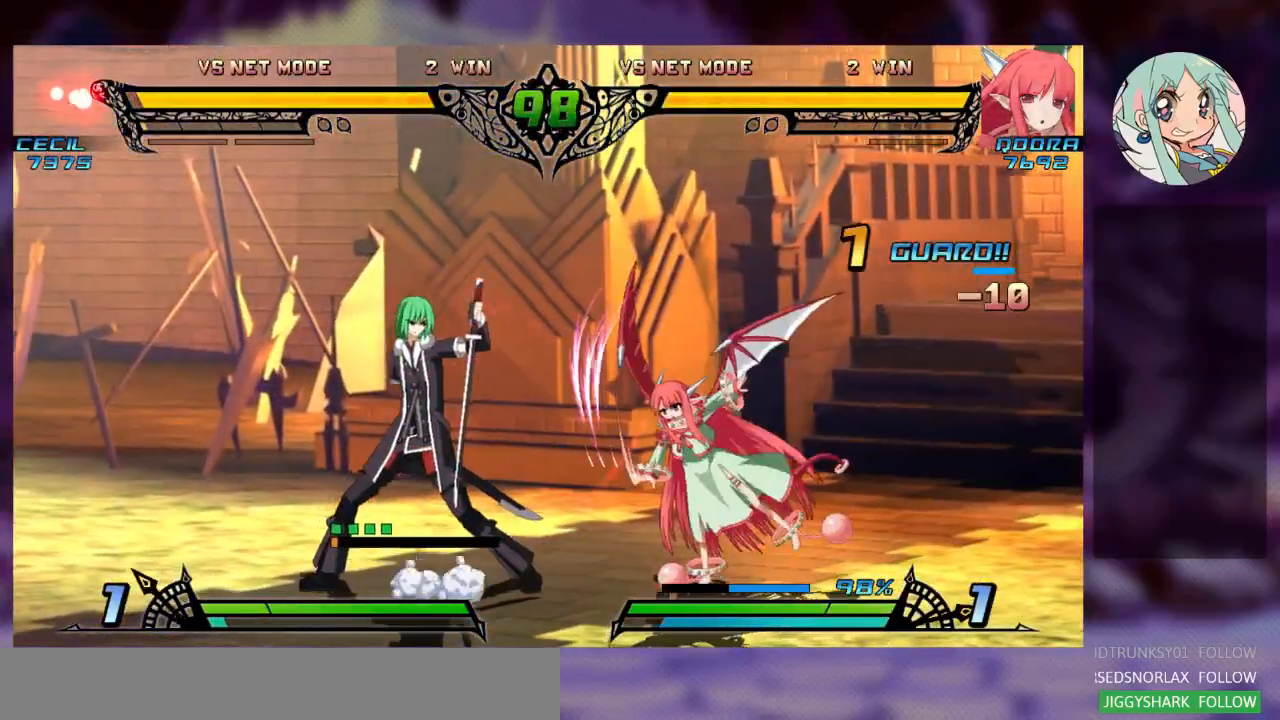
{"dt_ms": 500, "buttons": ["R1"], "left_stick": "left", "events": [[100, "TRIANGLE", "down"], [133, "left_stick", "left"], [200, "TRIANGLE", "up"], [300, "R1", "down"], [433, "R1", "up"], [467, "R1", "down"]]}
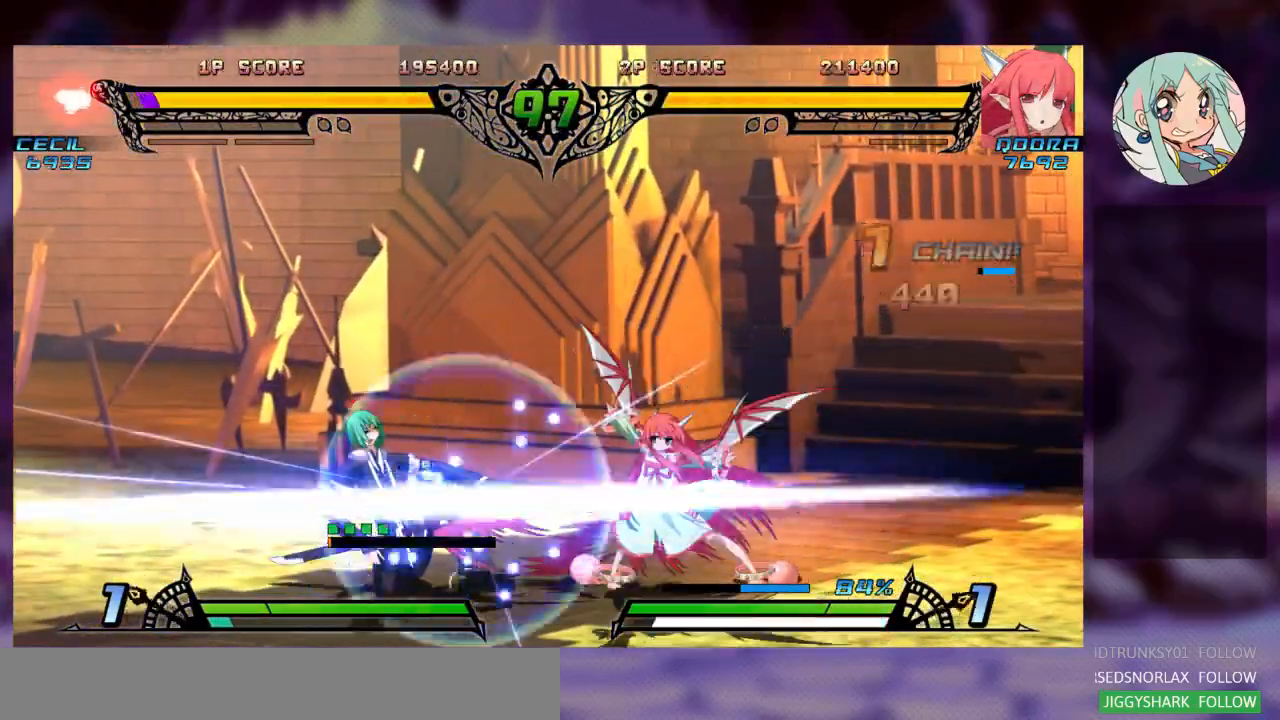
{"dt_ms": 500, "buttons": [], "left_stick": "center", "events": [[67, "R1", "up"], [233, "left_stick", "down"], [333, "left_stick", "right"], [467, "left_stick", "center"]]}
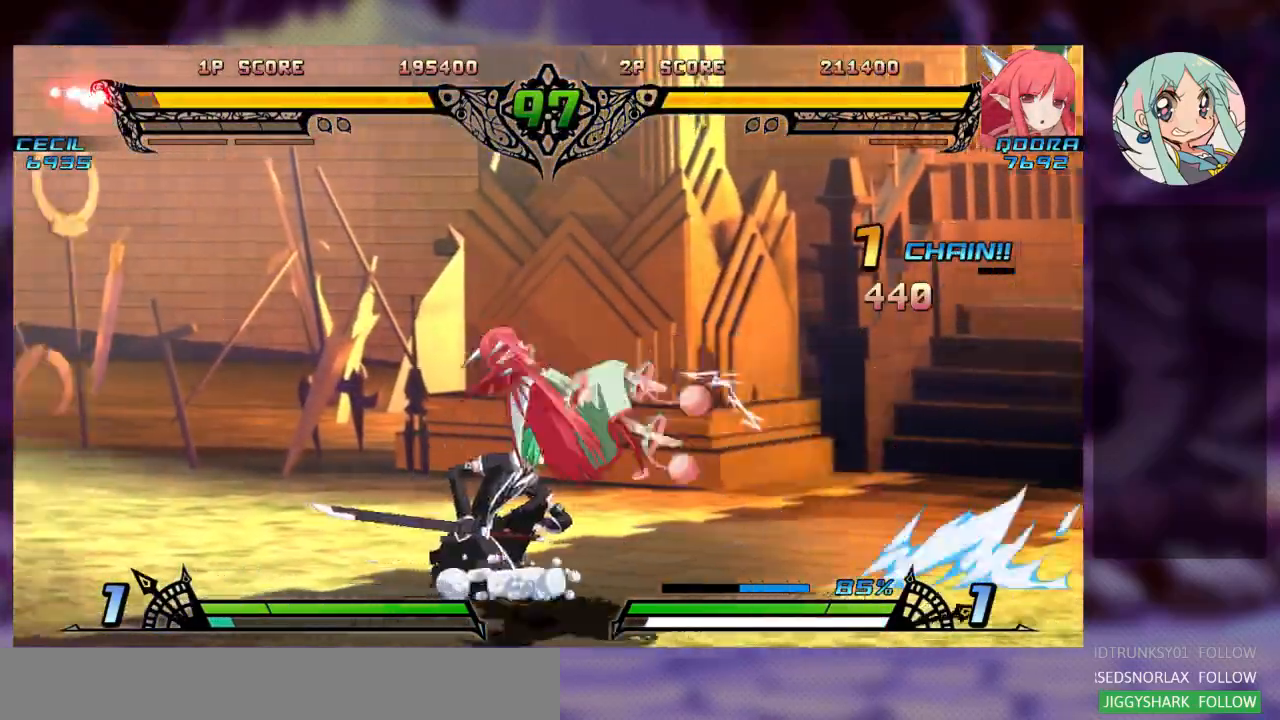
{"dt_ms": 500, "buttons": [], "left_stick": "center", "events": [[100, "left_stick", "left"], [167, "left_stick", "down"], [267, "TRIANGLE", "down"], [267, "left_stick", "right"], [333, "TRIANGLE", "up"], [467, "left_stick", "center"]]}
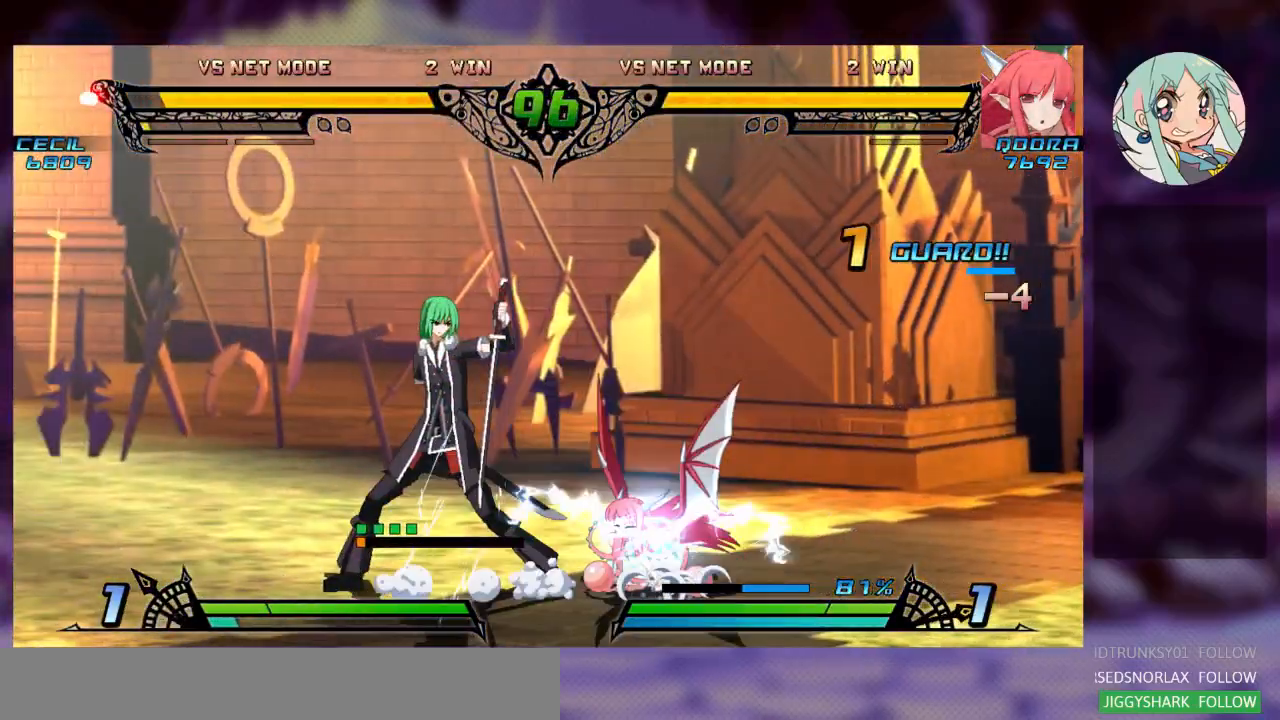
{"dt_ms": 500, "buttons": ["TRIANGLE"], "left_stick": "down-right", "events": [[100, "SQUARE", "down"], [167, "left_stick", "down-right"], [200, "SQUARE", "up"], [300, "SQUARE", "down"], [367, "SQUARE", "up"], [433, "TRIANGLE", "down"]]}
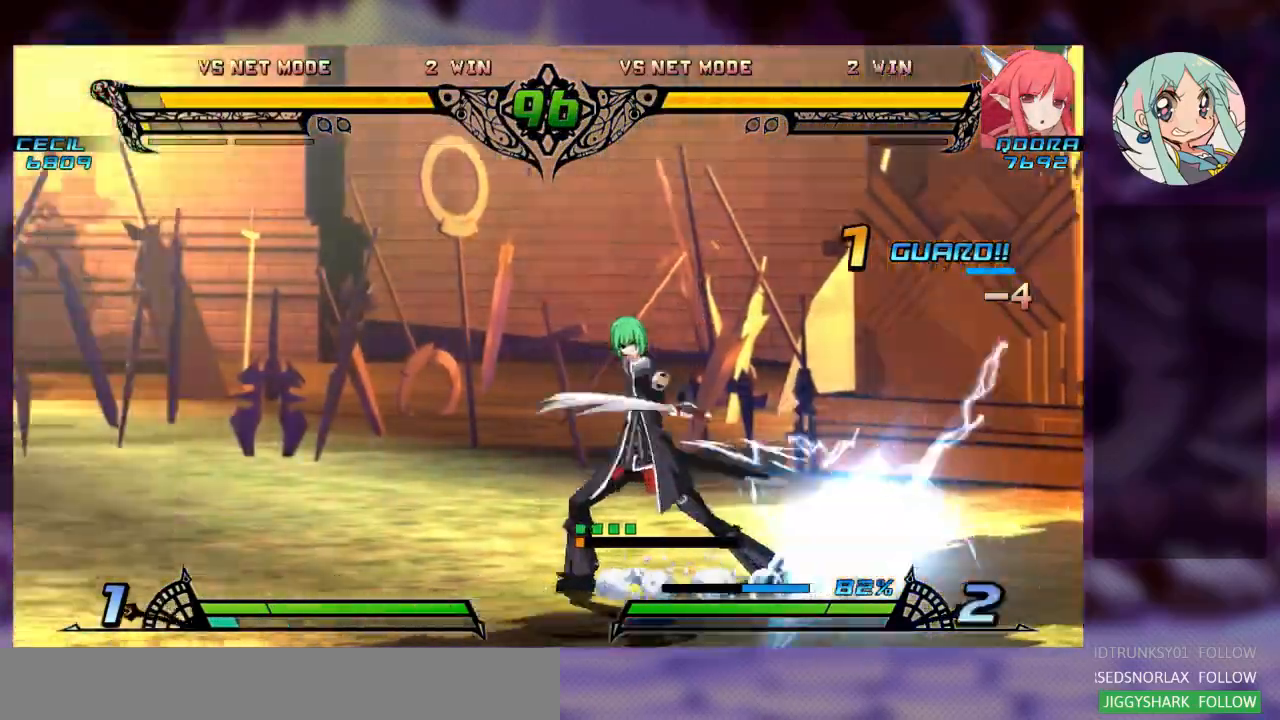
{"dt_ms": 500, "buttons": [], "left_stick": "center", "events": [[67, "TRIANGLE", "up"], [67, "left_stick", "center"], [233, "R1", "down"], [333, "R1", "up"]]}
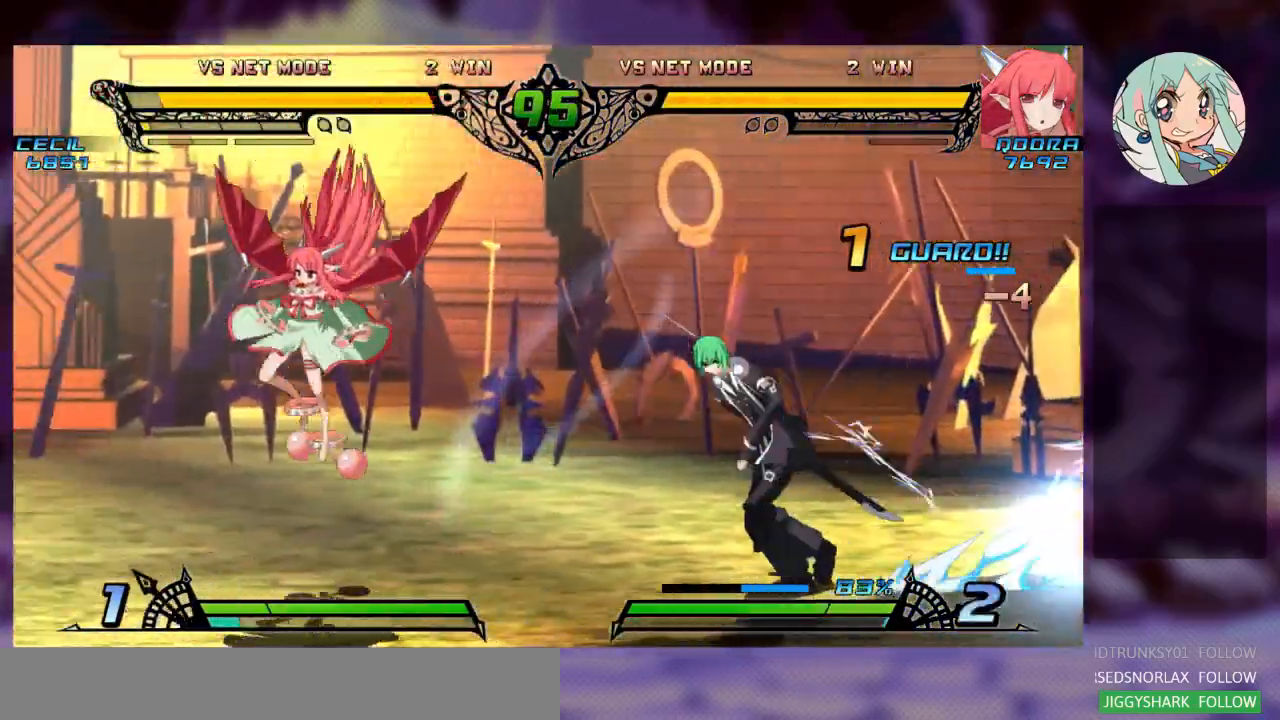
{"dt_ms": 500, "buttons": [], "left_stick": "up-left", "events": [[133, "left_stick", "left"], [333, "left_stick", "up-left"]]}
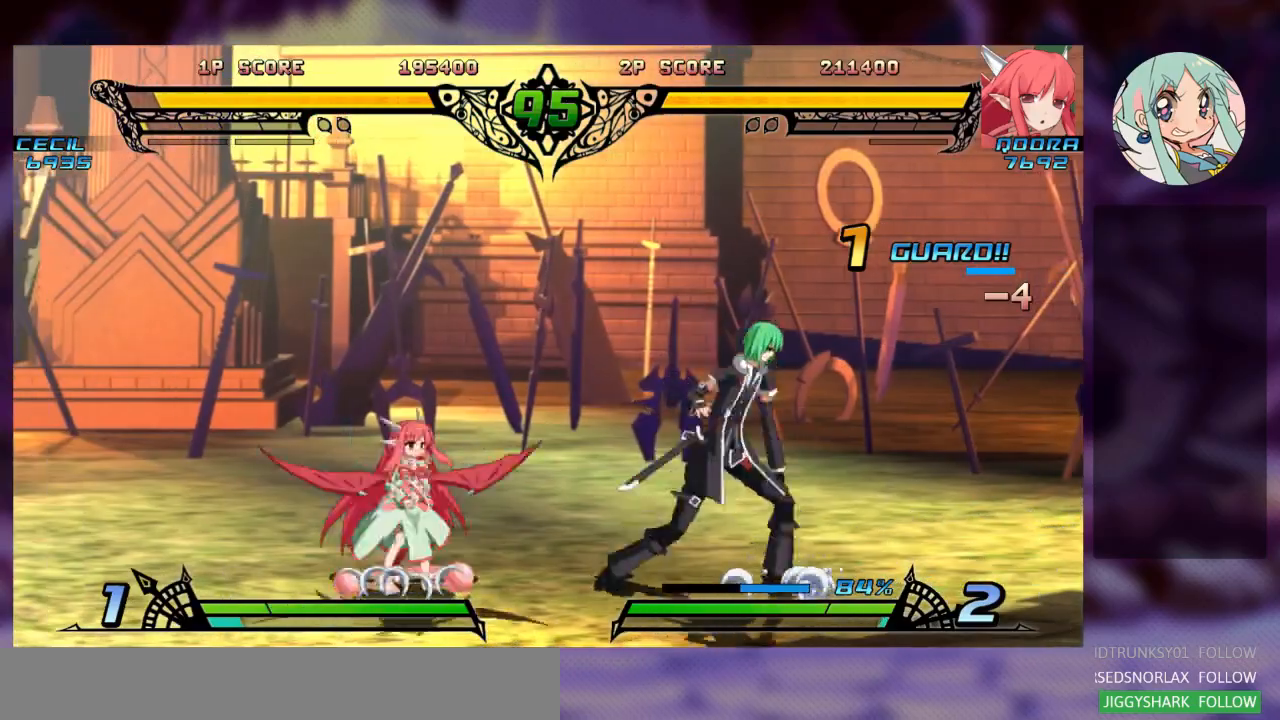
{"dt_ms": 500, "buttons": [], "left_stick": "right", "events": [[300, "left_stick", "center"], [467, "left_stick", "right"]]}
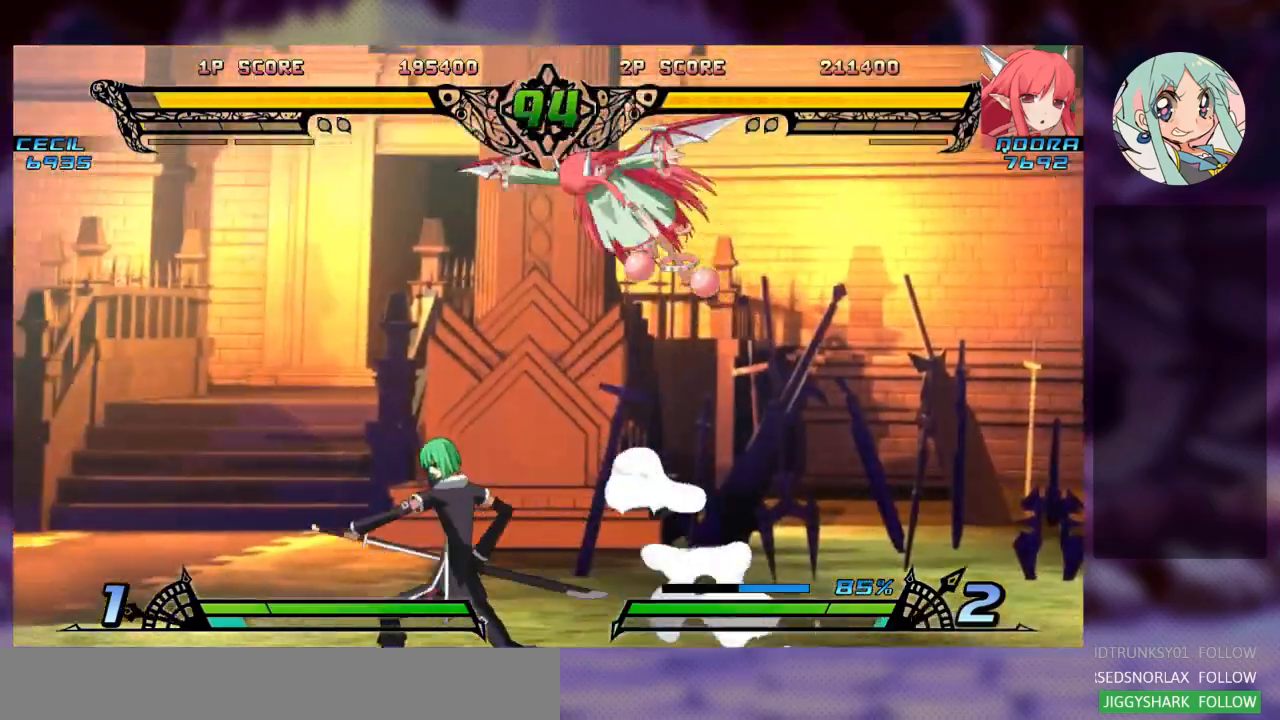
{"dt_ms": 500, "buttons": ["R1"], "left_stick": "center", "events": [[200, "left_stick", "center"], [400, "R1", "down"]]}
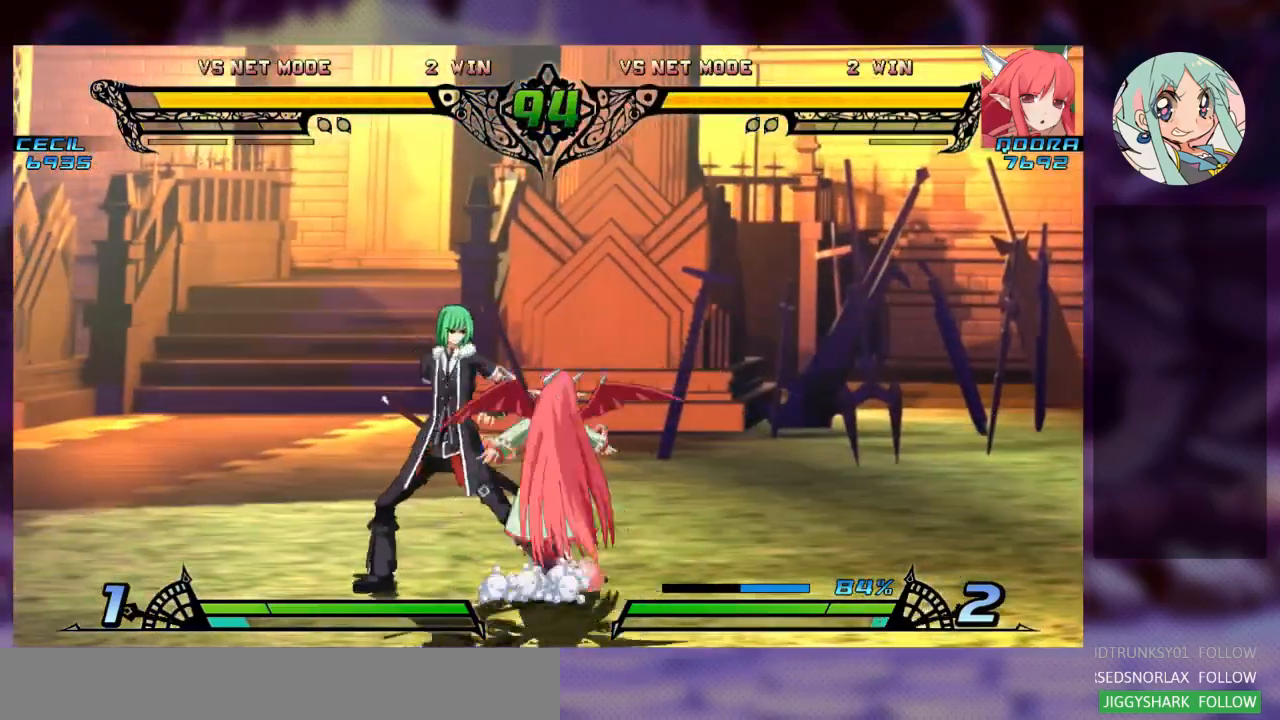
{"dt_ms": 500, "buttons": ["SQUARE"], "left_stick": "down-right", "events": [[33, "R1", "up"], [167, "left_stick", "down-right"], [200, "SQUARE", "down"], [333, "SQUARE", "up"], [400, "SQUARE", "down"]]}
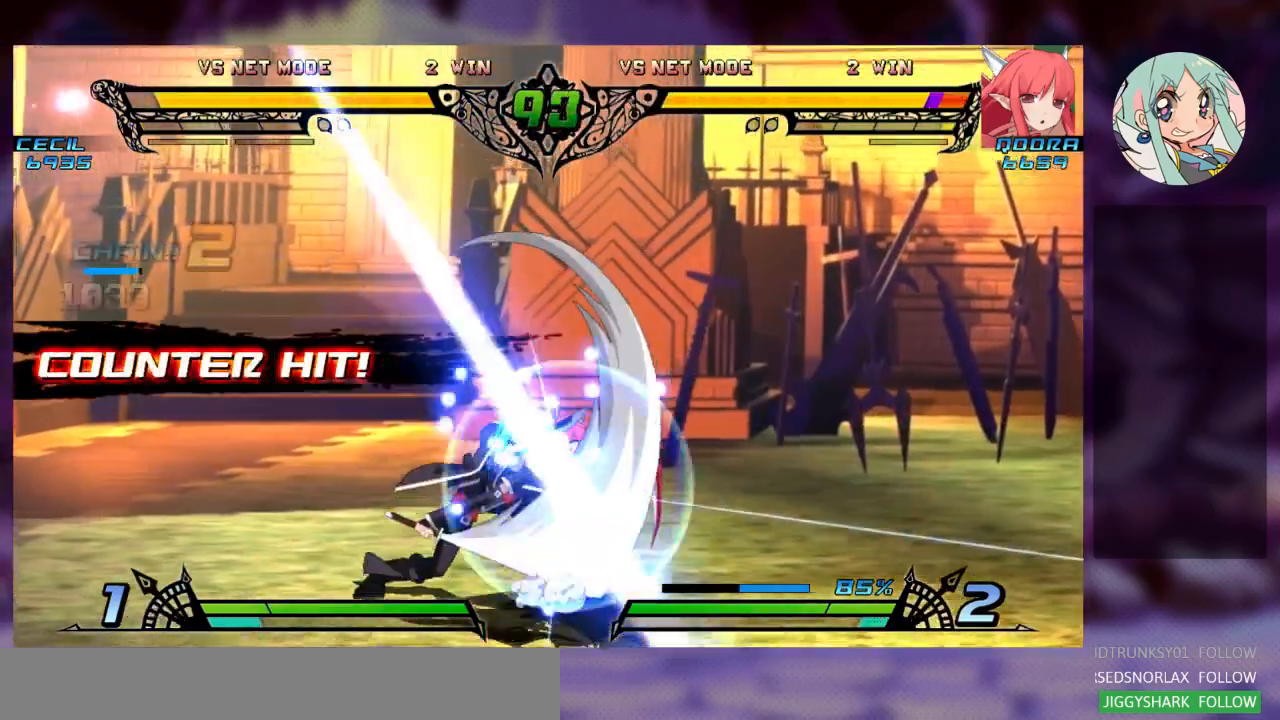
{"dt_ms": 500, "buttons": [], "left_stick": "down-right", "events": [[33, "SQUARE", "up"], [100, "TRIANGLE", "down"], [233, "TRIANGLE", "up"]]}
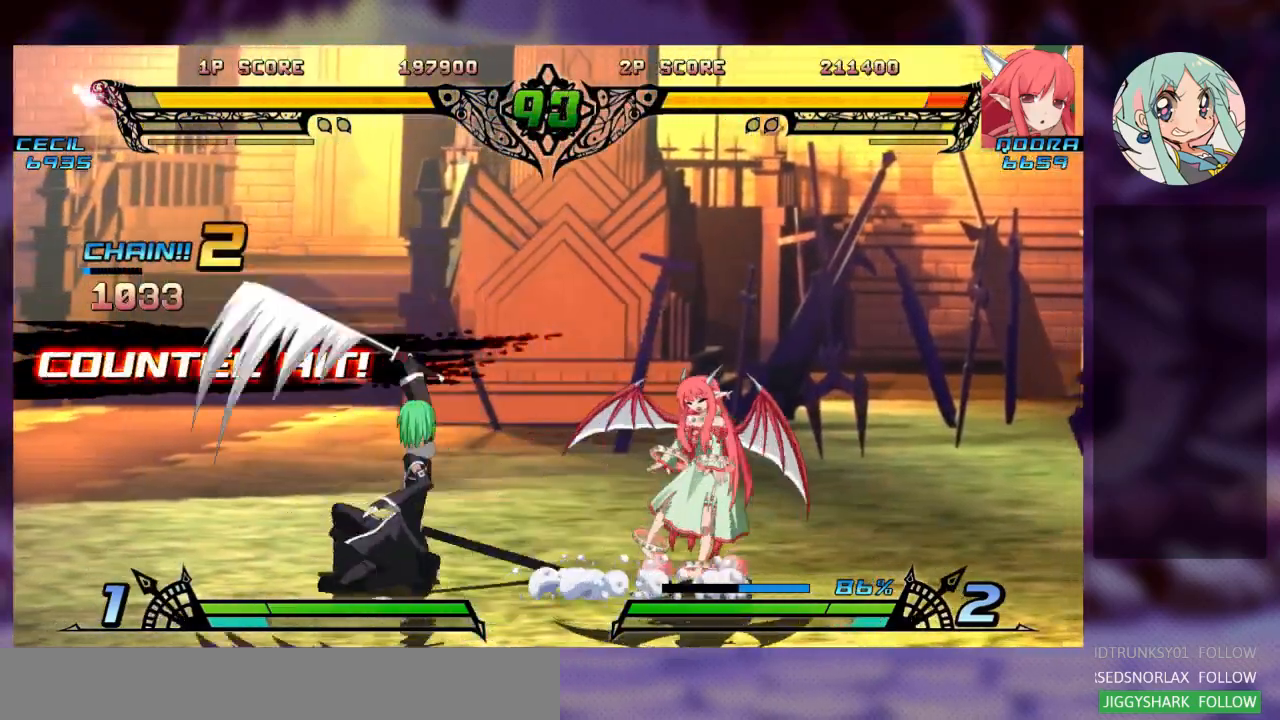
{"dt_ms": 500, "buttons": [], "left_stick": "down-right", "events": [[67, "SQUARE", "down"], [233, "SQUARE", "up"], [333, "TRIANGLE", "down"], [500, "TRIANGLE", "up"]]}
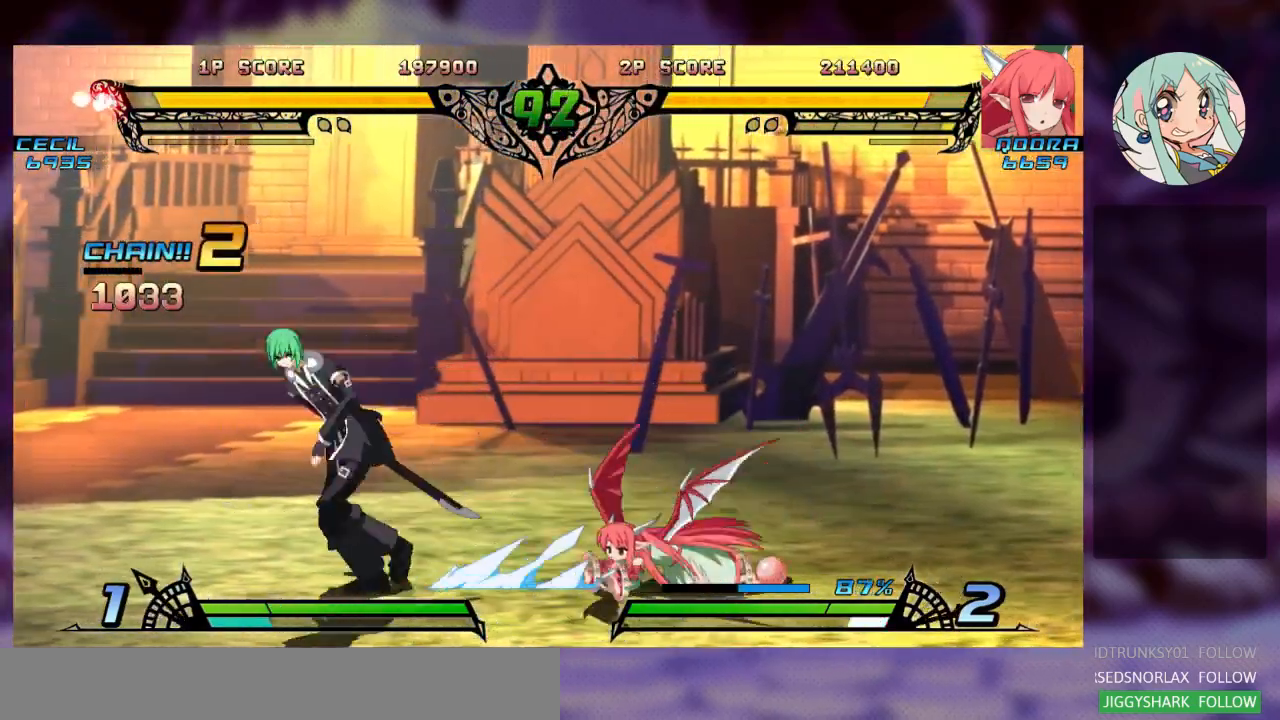
{"dt_ms": 500, "buttons": [], "left_stick": "right", "events": [[67, "left_stick", "center"], [133, "R1", "down"], [267, "R1", "up"], [267, "left_stick", "left"], [333, "left_stick", "down"], [433, "left_stick", "right"]]}
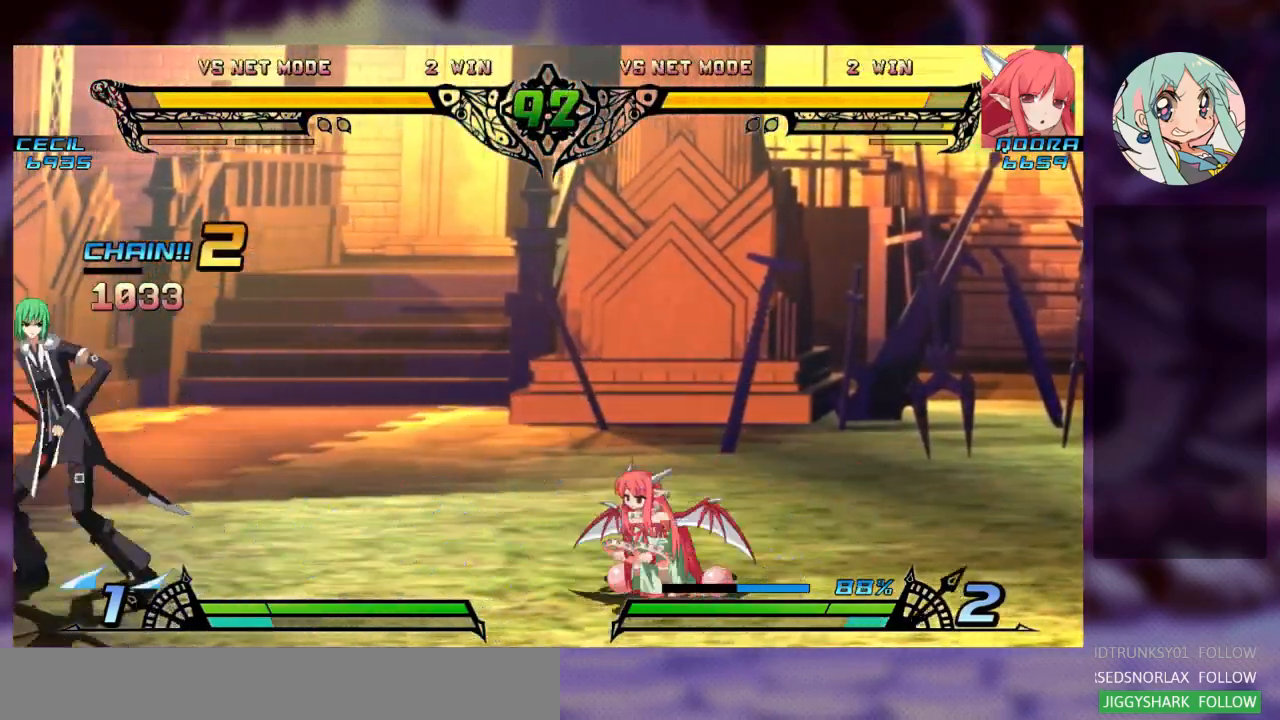
{"dt_ms": 500, "buttons": [], "left_stick": "center", "events": [[200, "left_stick", "up-right"], [467, "left_stick", "center"]]}
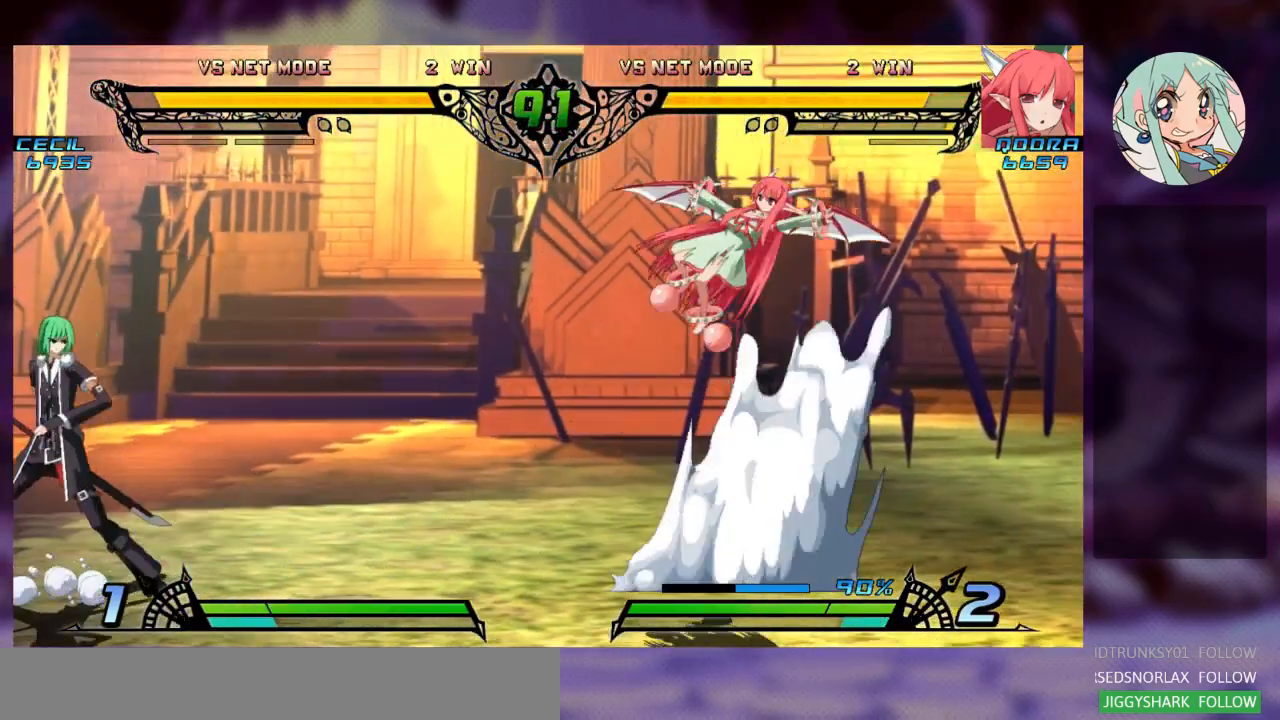
{"dt_ms": 500, "buttons": [], "left_stick": "center", "events": [[133, "left_stick", "left"], [200, "left_stick", "center"], [267, "left_stick", "left"], [467, "left_stick", "center"]]}
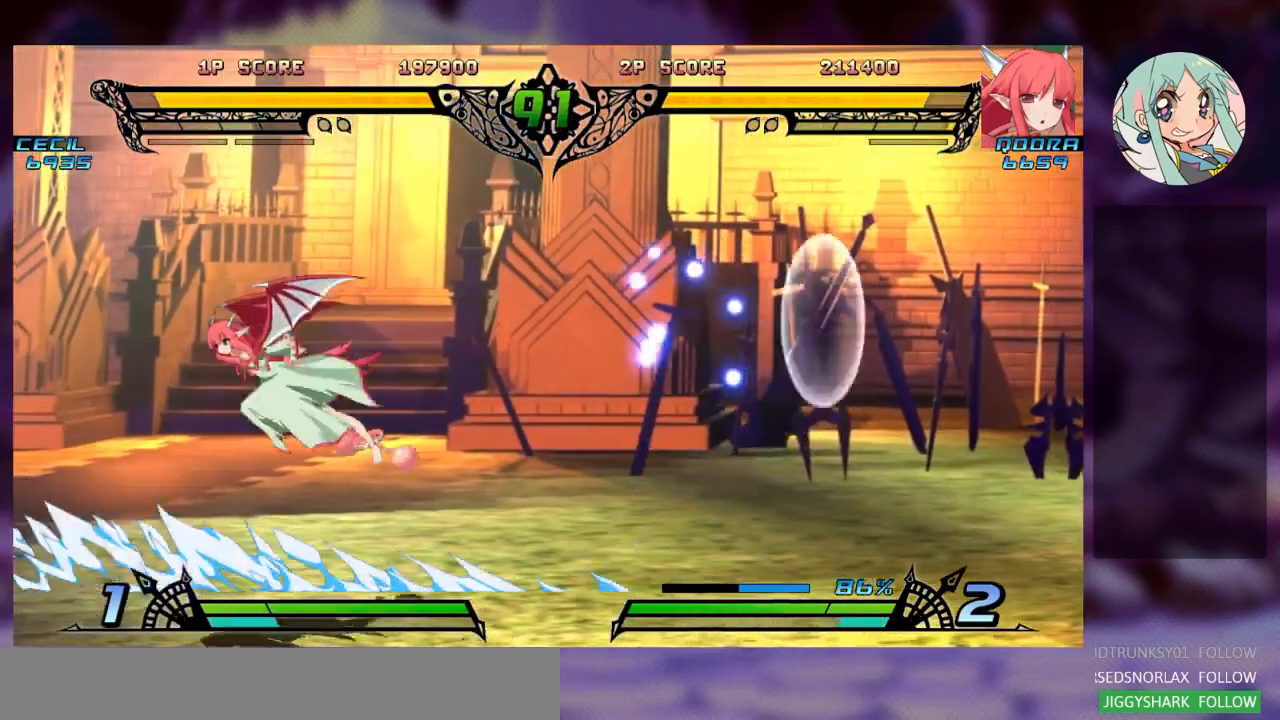
{"dt_ms": 500, "buttons": [], "left_stick": "right", "events": [[33, "R1", "down"], [133, "R1", "up"], [467, "left_stick", "right"]]}
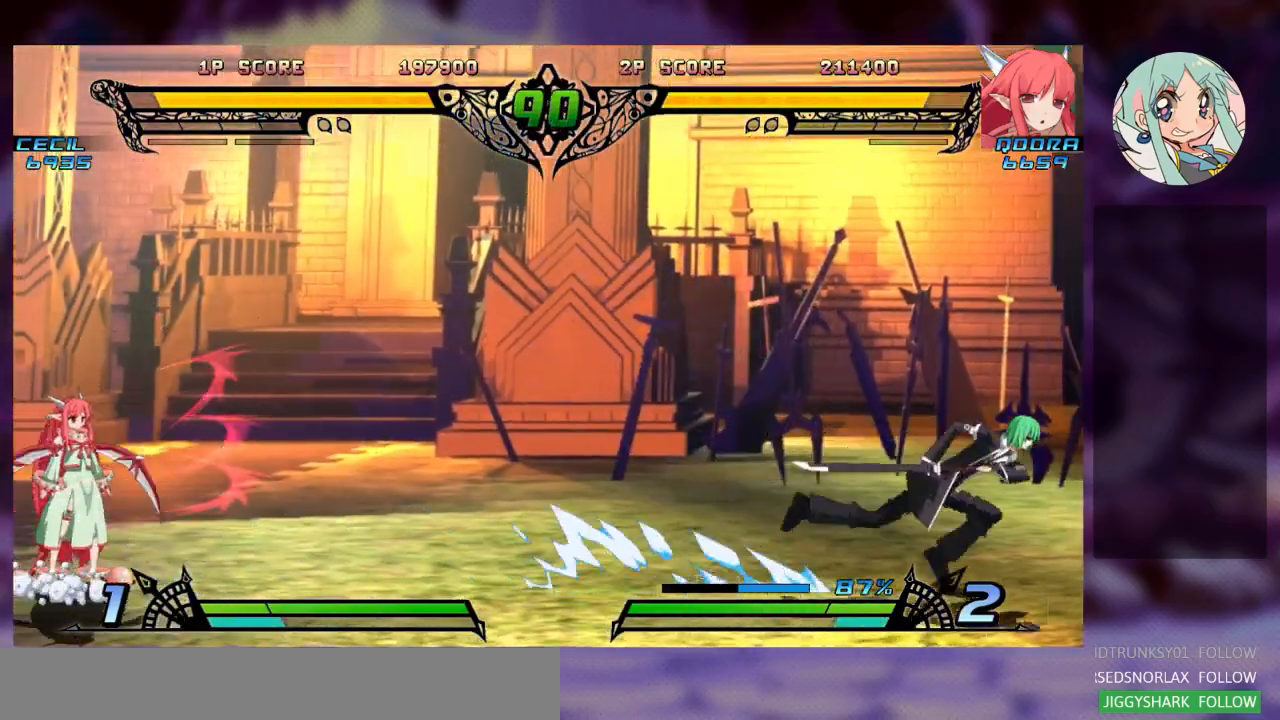
{"dt_ms": 500, "buttons": [], "left_stick": "left", "events": [[400, "left_stick", "center"], [467, "left_stick", "left"]]}
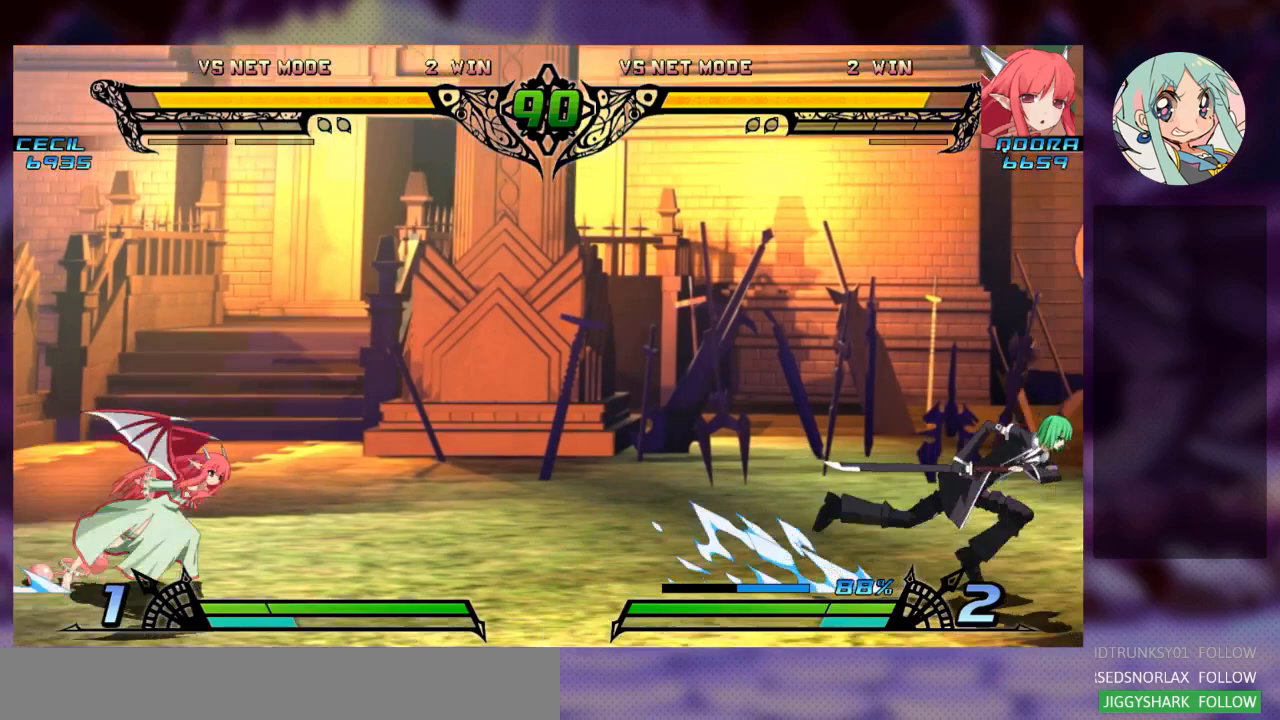
{"dt_ms": 500, "buttons": [], "left_stick": "left", "events": [[33, "left_stick", "up-left"], [200, "left_stick", "left"]]}
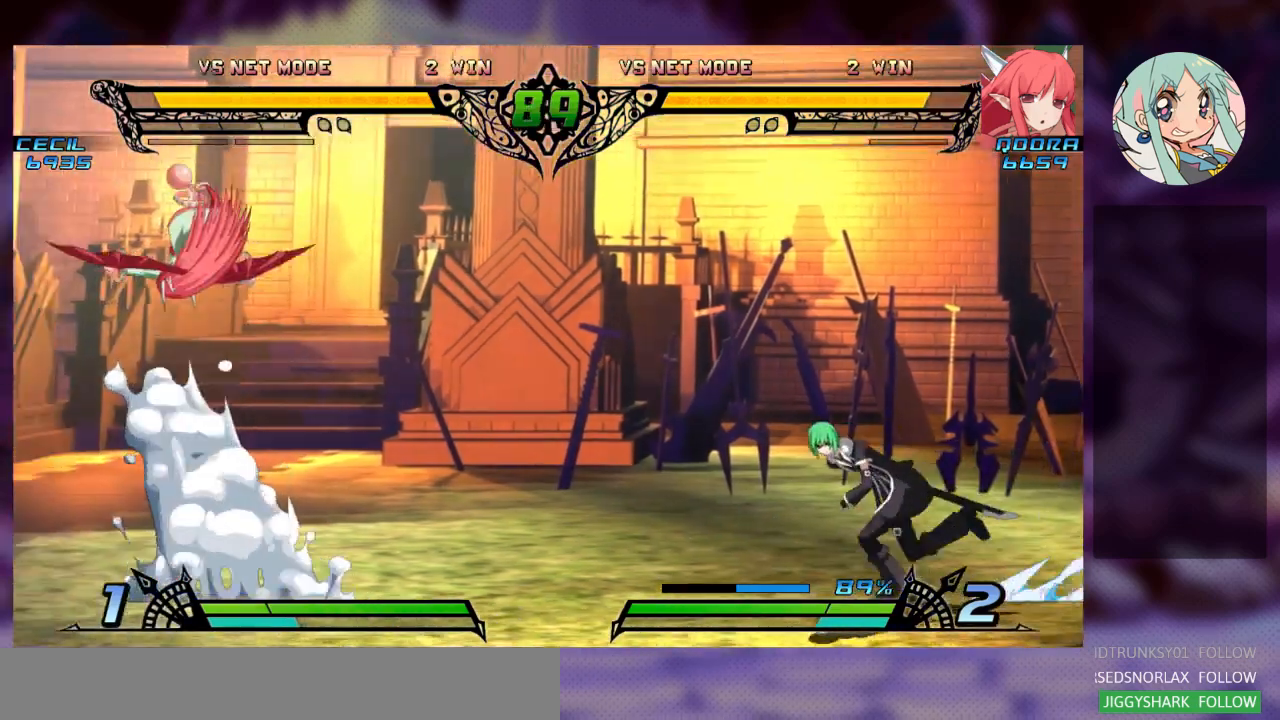
{"dt_ms": 500, "buttons": [], "left_stick": "center", "events": [[167, "left_stick", "center"]]}